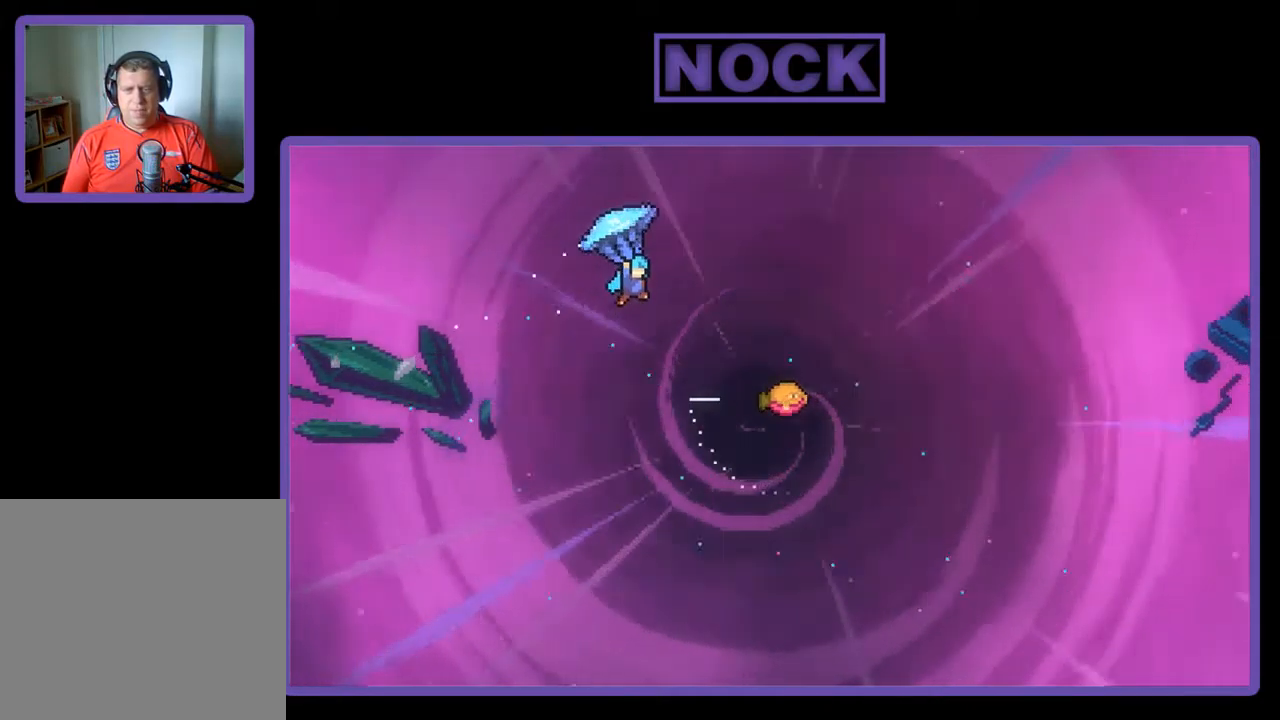
Gameplay with a controller (PlayStation layout); each line is a JSON object with the inputs held at the frame after it. "events" lists button and stick changes between this image and that frame as [ms after this image, input, new state], when the widget could be followed in between. Not read: right_stick.
{"buttons": ["R2", "DPAD_RIGHT"], "left_stick": "center", "events": []}
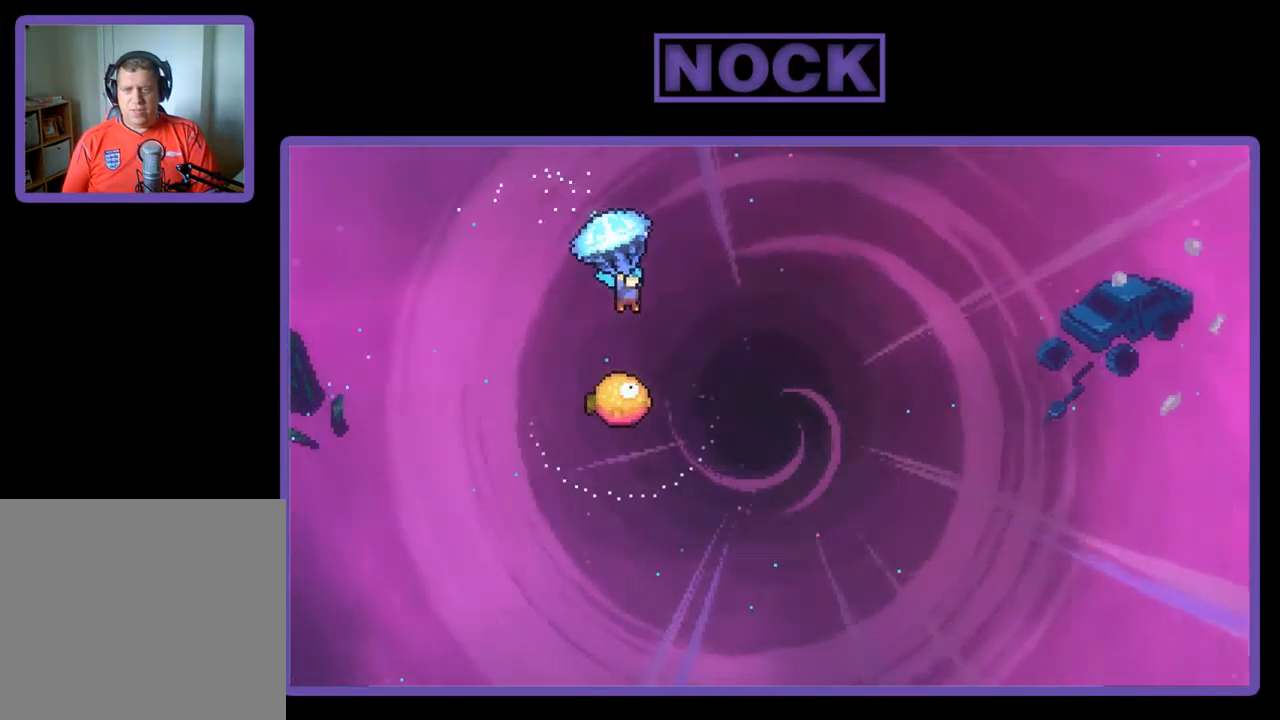
{"buttons": ["R2", "DPAD_DOWN"], "left_stick": "center", "events": [[100, "DPAD_RIGHT", "up"], [367, "DPAD_DOWN", "down"]]}
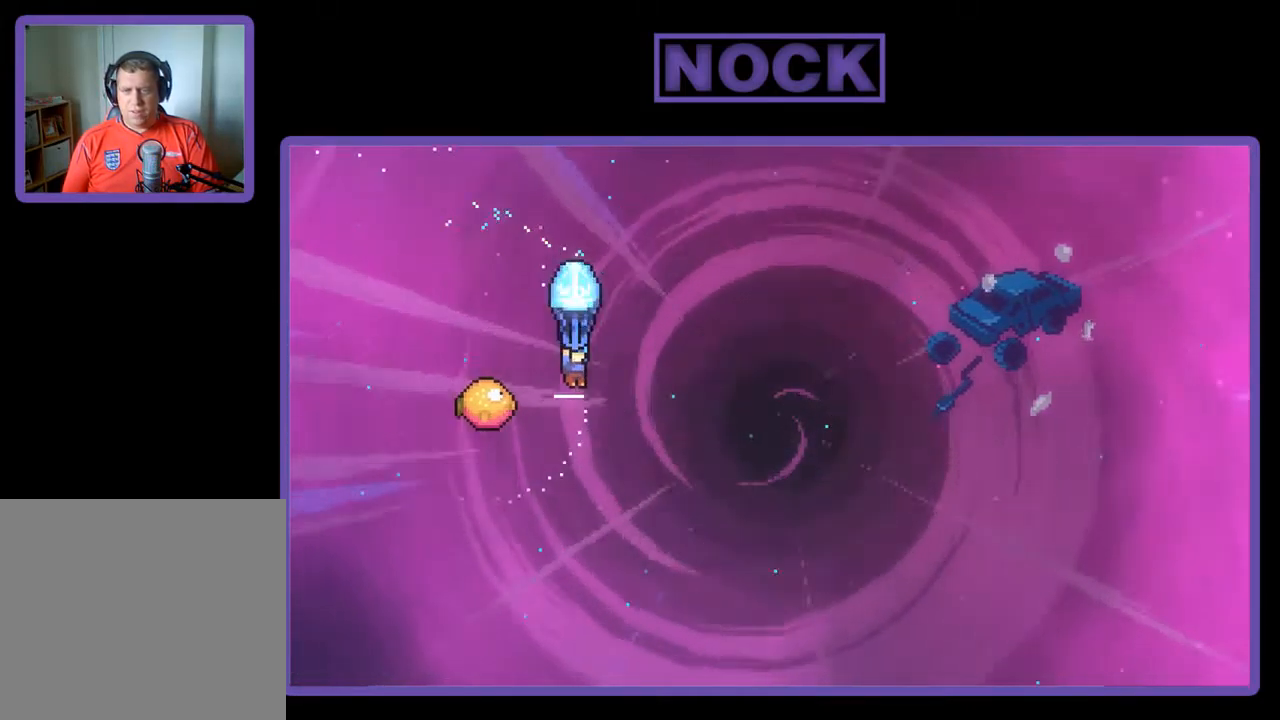
{"buttons": ["R2", "DPAD_RIGHT"], "left_stick": "center", "events": [[67, "DPAD_DOWN", "up"], [134, "DPAD_LEFT", "down"], [267, "DPAD_LEFT", "up"], [334, "DPAD_RIGHT", "down"]]}
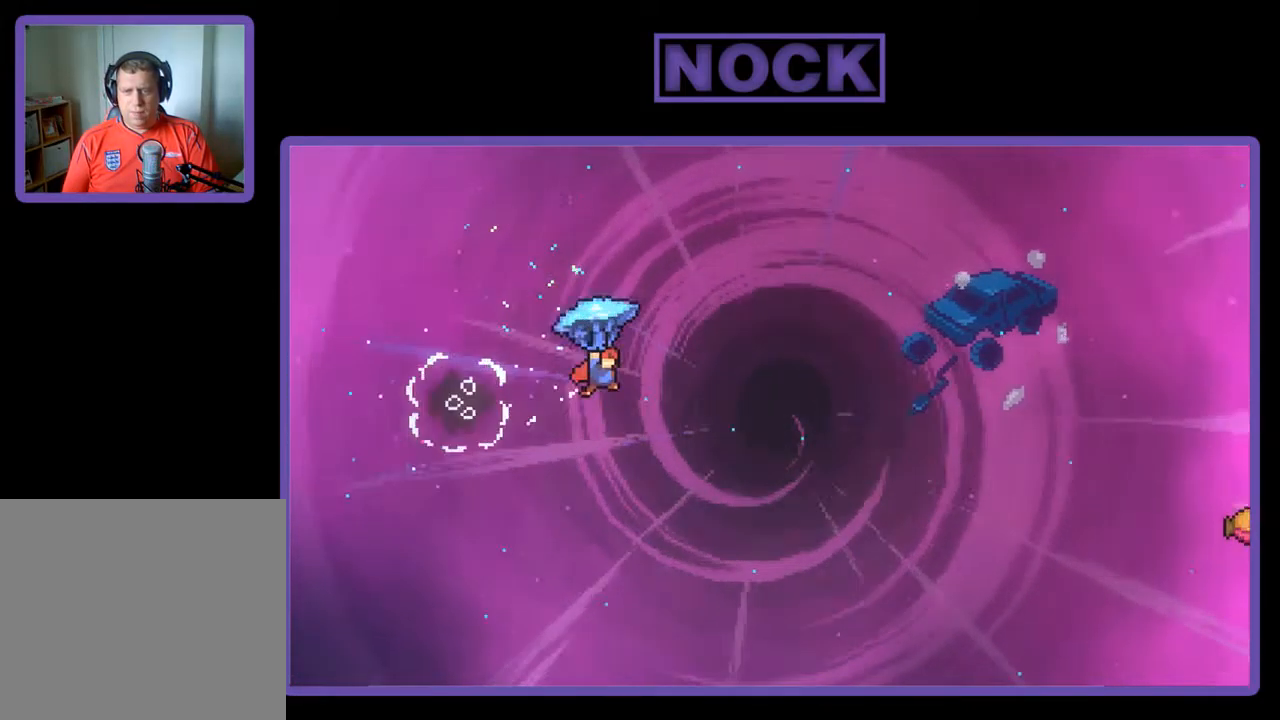
{"buttons": ["DPAD_UP", "DPAD_RIGHT"], "left_stick": "center", "events": [[334, "DPAD_UP", "down"], [467, "R2", "up"]]}
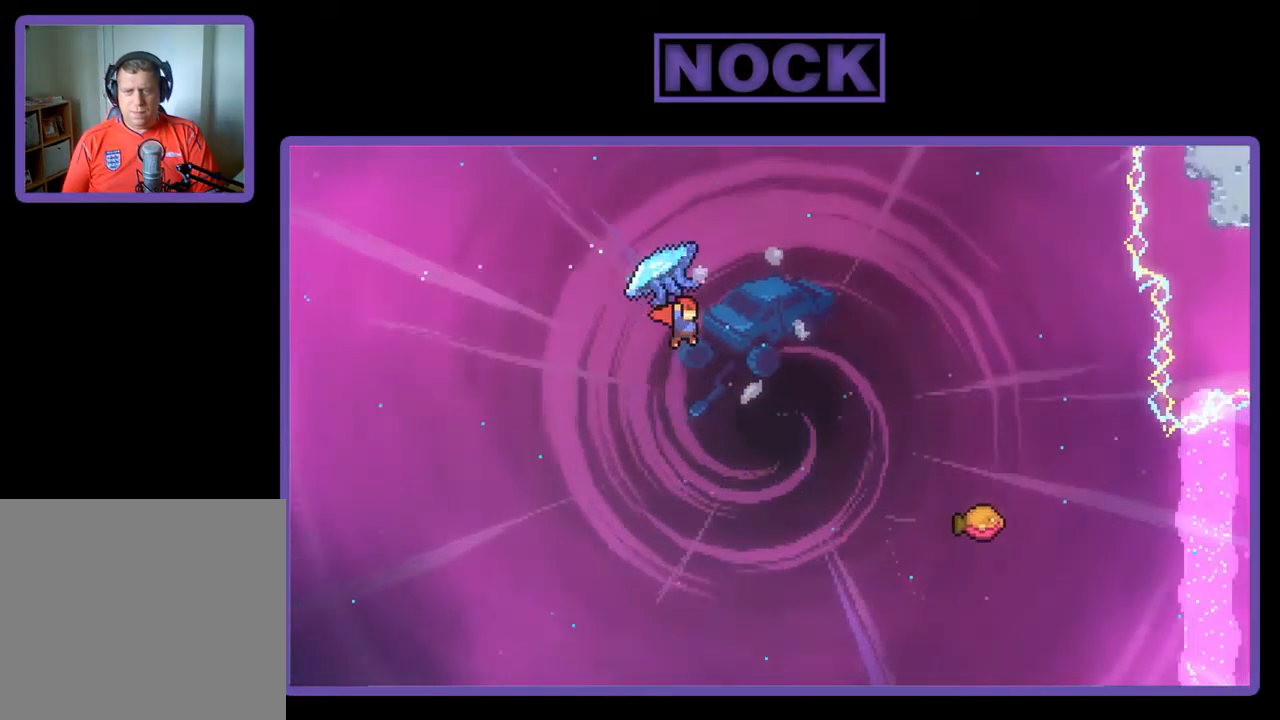
{"buttons": ["CIRCLE", "R2", "DPAD_UP", "DPAD_RIGHT"], "left_stick": "center", "events": [[67, "CIRCLE", "down"], [67, "R2", "down"]]}
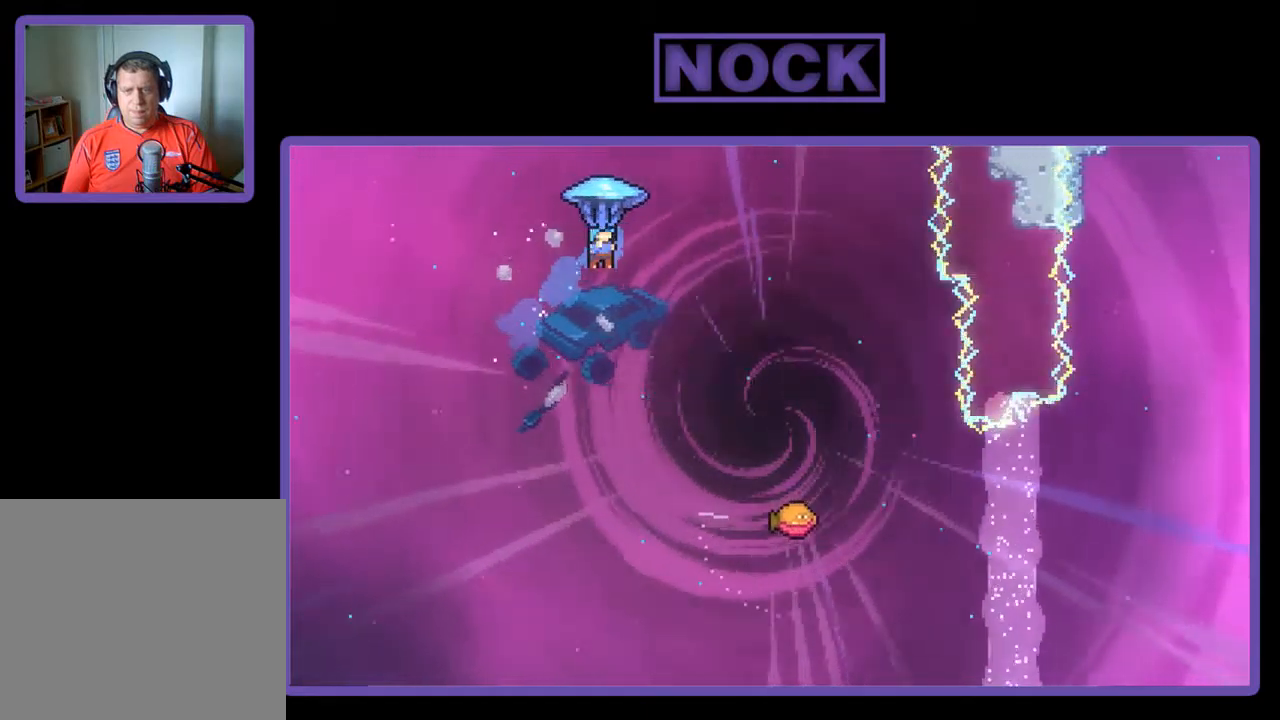
{"buttons": ["R2", "DPAD_DOWN"], "left_stick": "center", "events": [[17, "CIRCLE", "up"], [50, "DPAD_UP", "up"], [283, "DPAD_DOWN", "down"], [350, "DPAD_RIGHT", "up"]]}
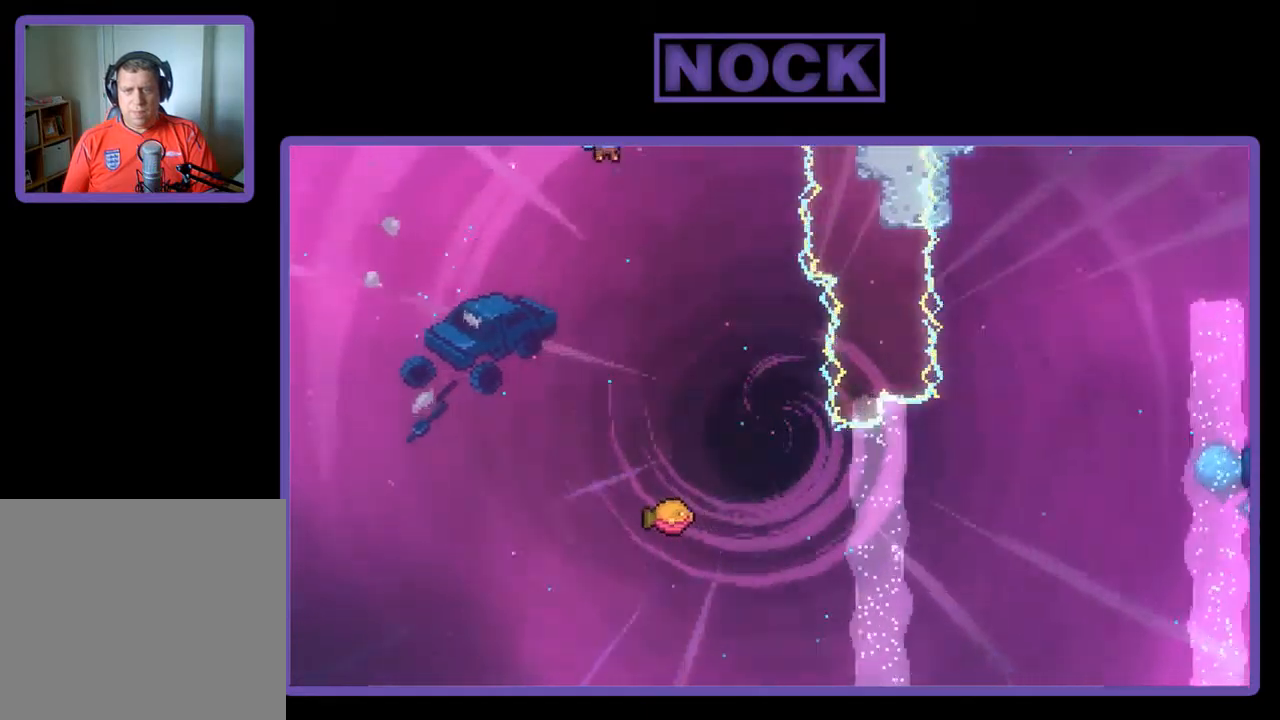
{"buttons": ["R2", "DPAD_DOWN", "DPAD_RIGHT"], "left_stick": "center", "events": [[150, "DPAD_RIGHT", "down"]]}
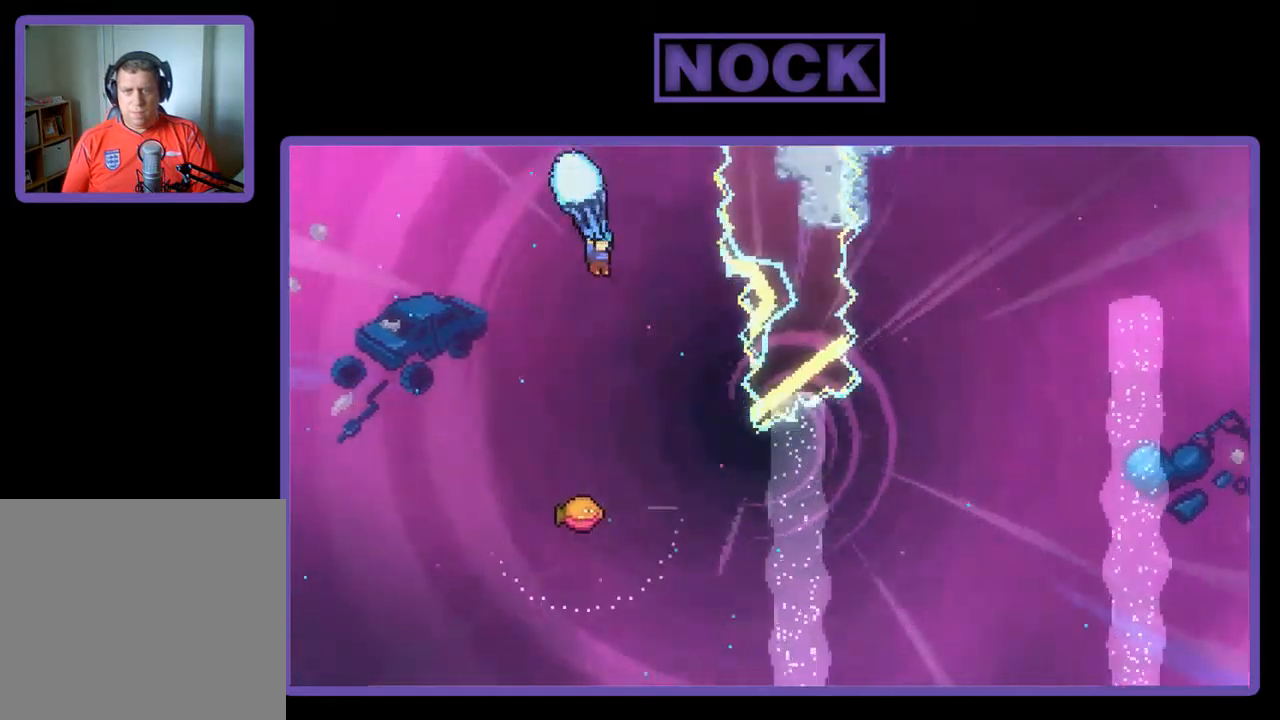
{"buttons": ["R2"], "left_stick": "center", "events": [[17, "DPAD_DOWN", "up"], [17, "DPAD_RIGHT", "up"]]}
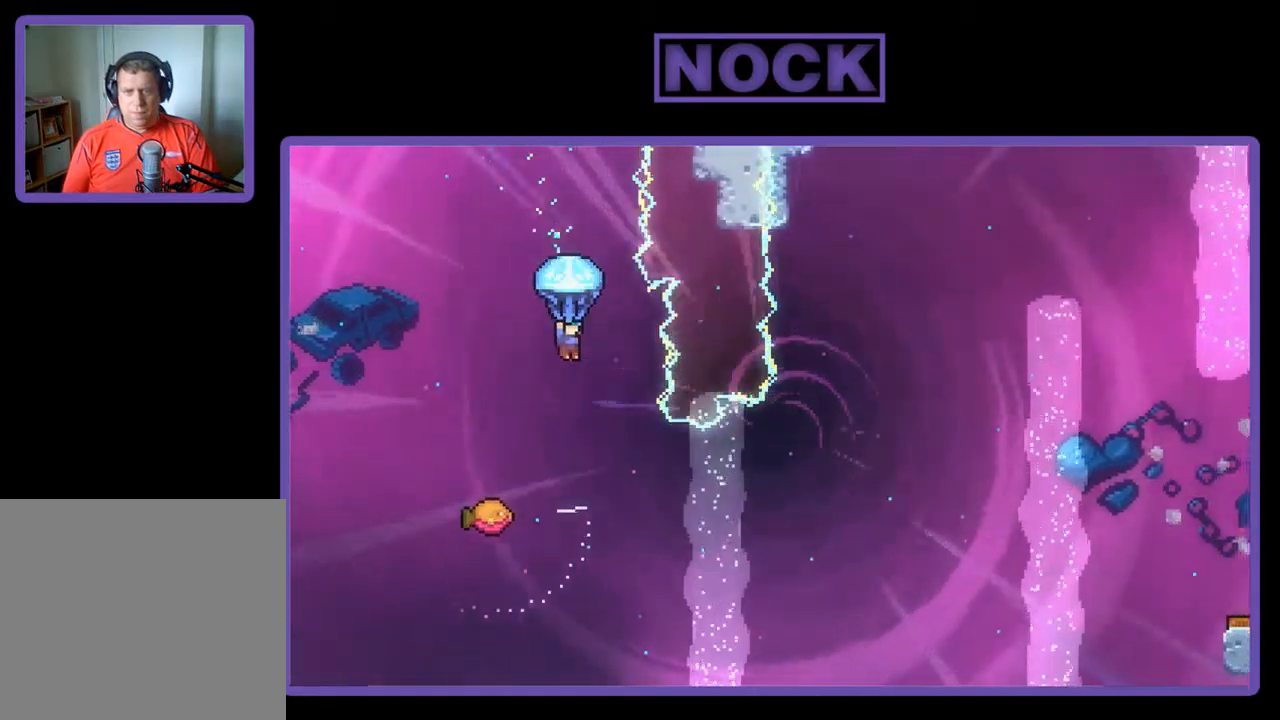
{"buttons": [], "left_stick": "center", "events": [[17, "DPAD_RIGHT", "down"], [217, "DPAD_RIGHT", "up"], [317, "R2", "up"]]}
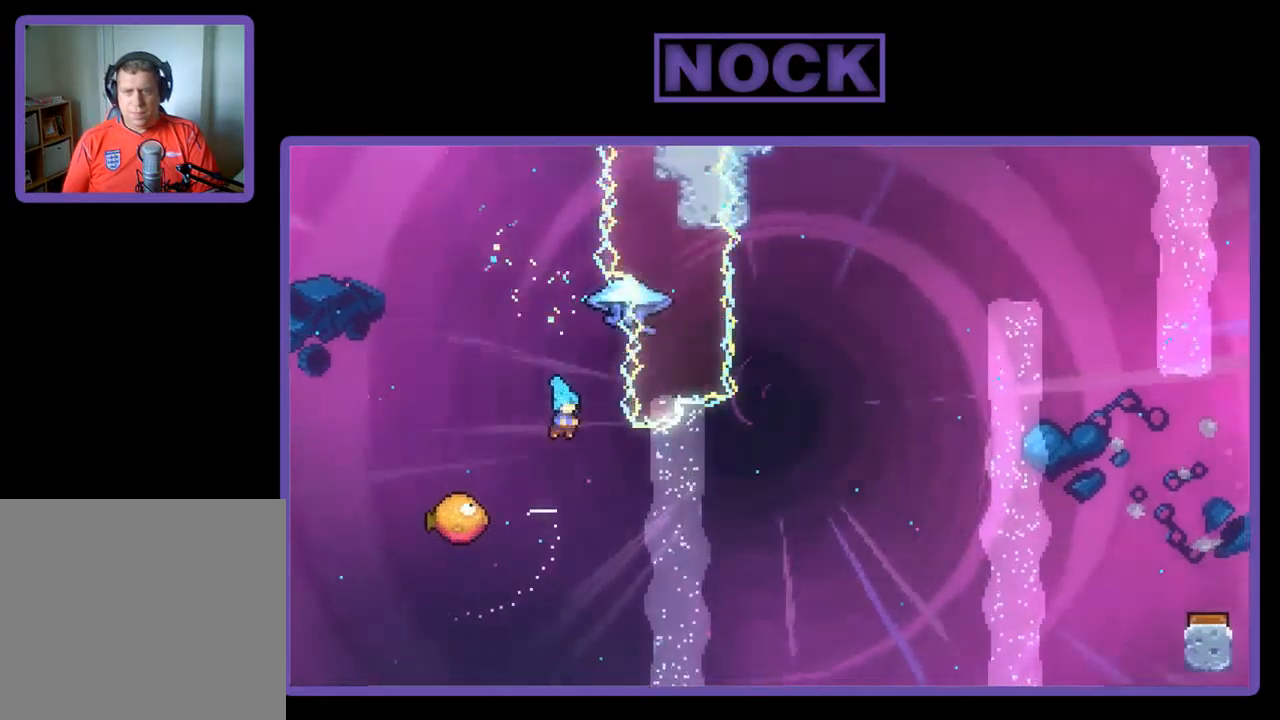
{"buttons": ["DPAD_RIGHT"], "left_stick": "center", "events": [[50, "DPAD_LEFT", "down"], [283, "DPAD_LEFT", "up"], [350, "DPAD_RIGHT", "down"]]}
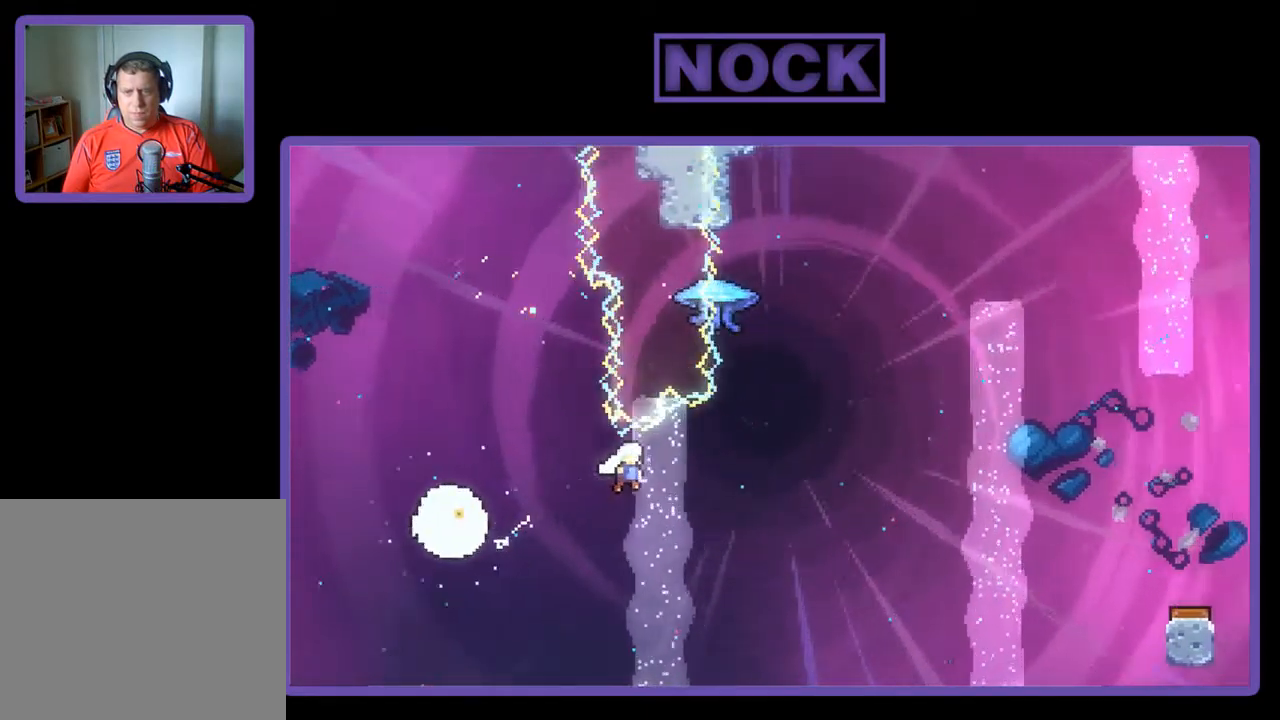
{"buttons": ["R2", "DPAD_UP"], "left_stick": "center", "events": [[83, "R2", "down"], [217, "DPAD_UP", "down"], [283, "CIRCLE", "down"], [283, "DPAD_RIGHT", "up"], [417, "CIRCLE", "up"]]}
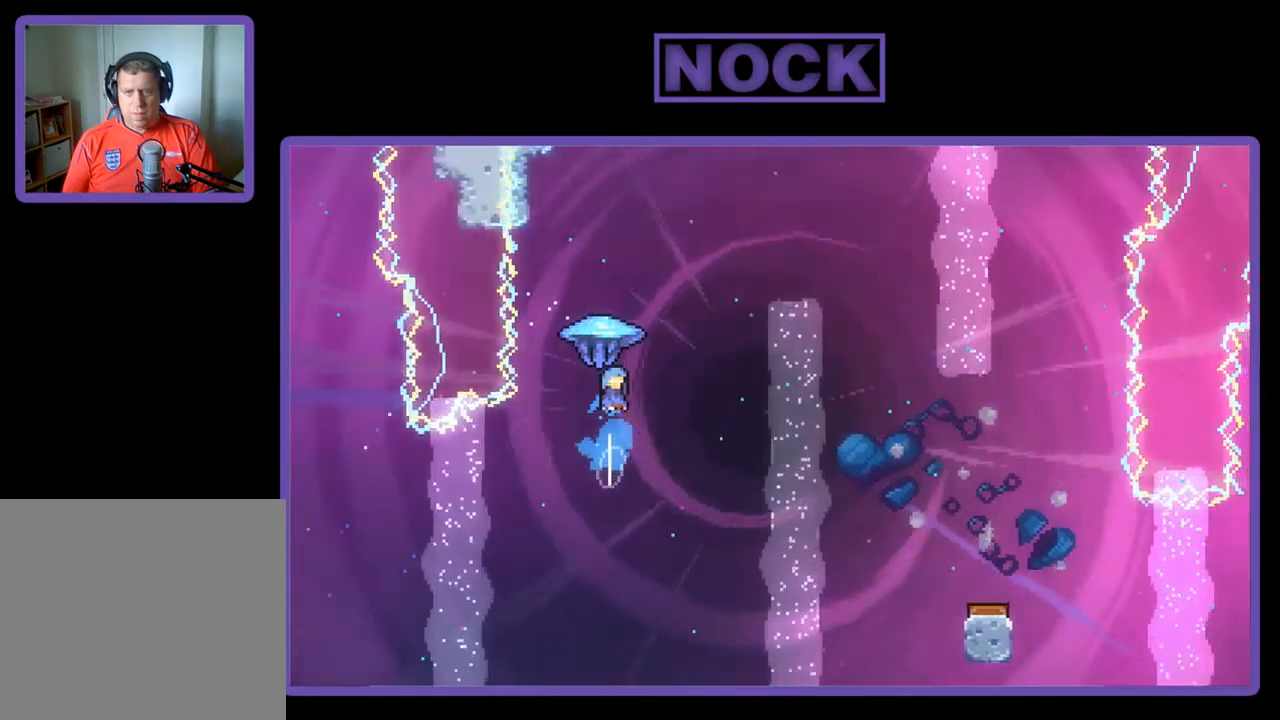
{"buttons": ["R2", "DPAD_RIGHT"], "left_stick": "center", "events": [[50, "DPAD_RIGHT", "down"], [83, "DPAD_UP", "up"]]}
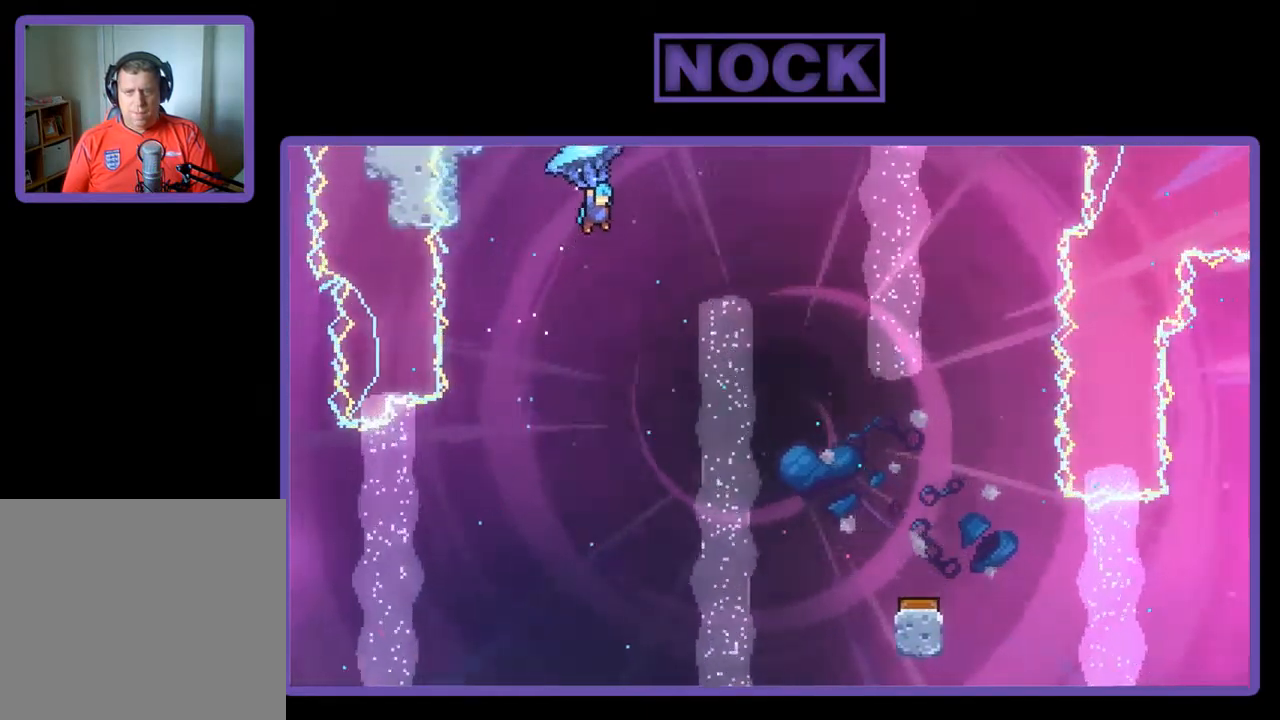
{"buttons": ["R2", "DPAD_RIGHT"], "left_stick": "center", "events": []}
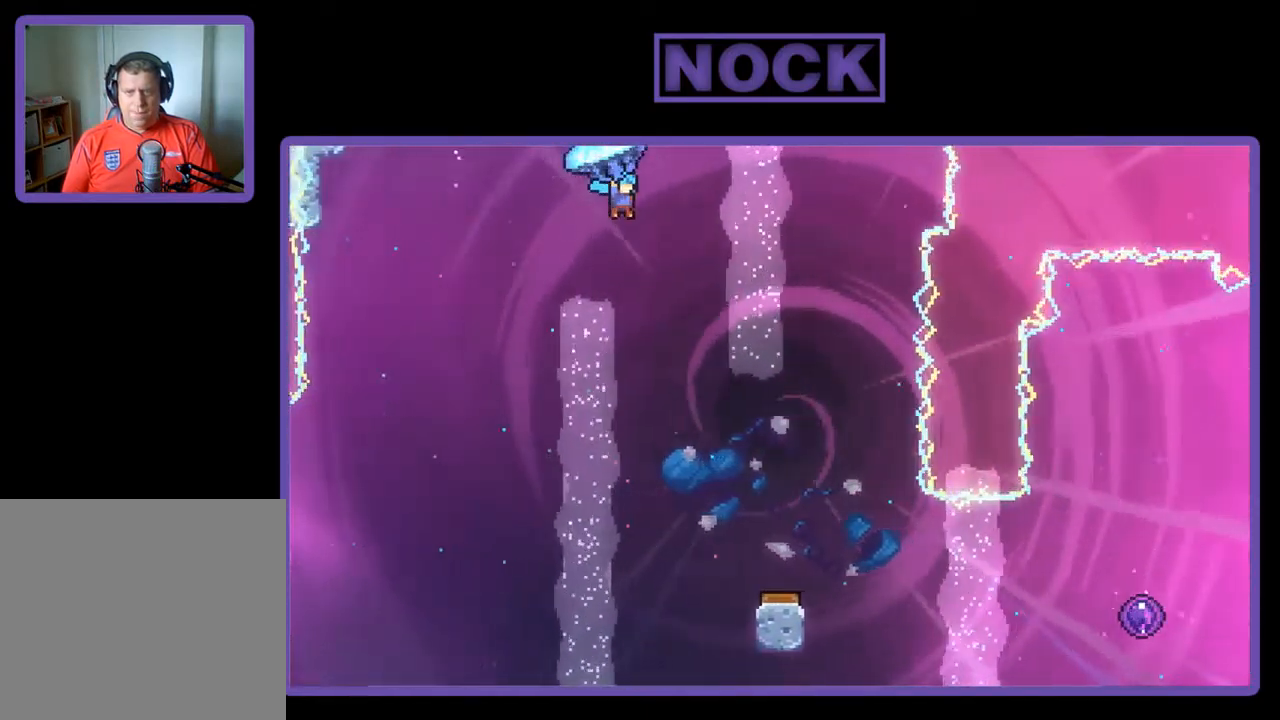
{"buttons": ["R2", "DPAD_DOWN"], "left_stick": "center", "events": [[17, "DPAD_RIGHT", "up"], [50, "DPAD_DOWN", "down"]]}
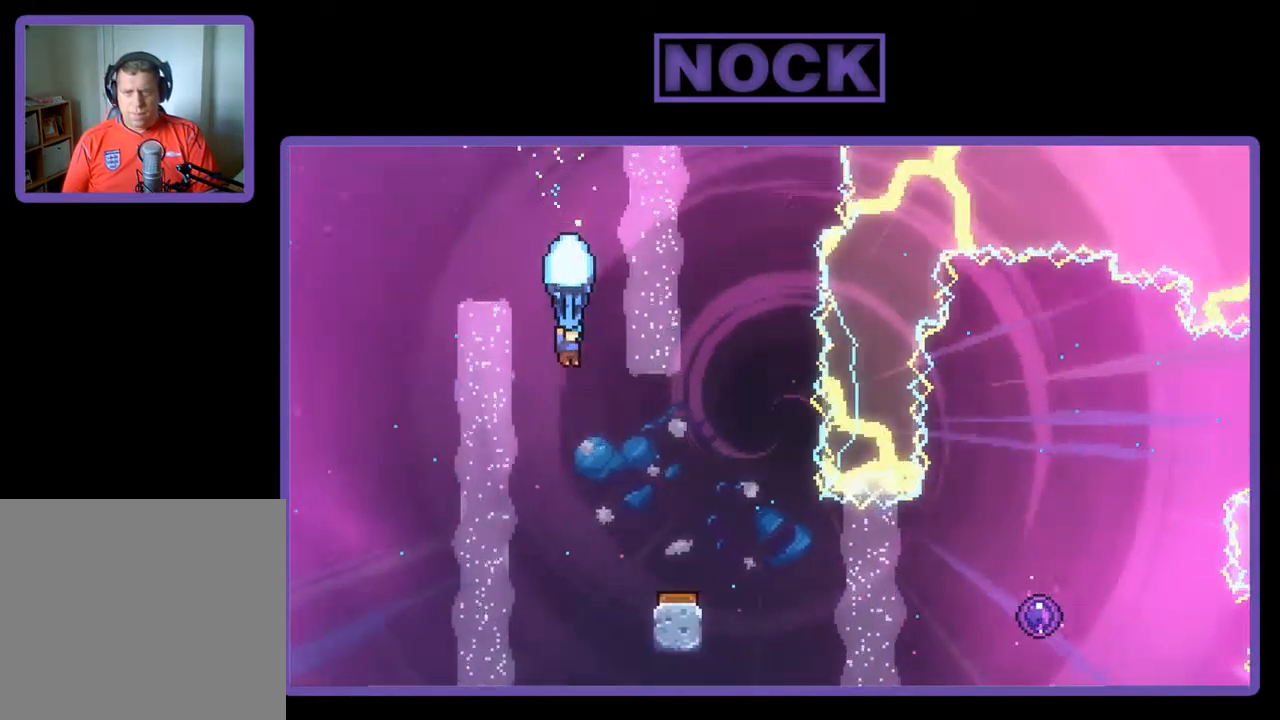
{"buttons": ["R2"], "left_stick": "center", "events": [[50, "DPAD_DOWN", "up"], [217, "DPAD_RIGHT", "down"], [384, "DPAD_RIGHT", "up"]]}
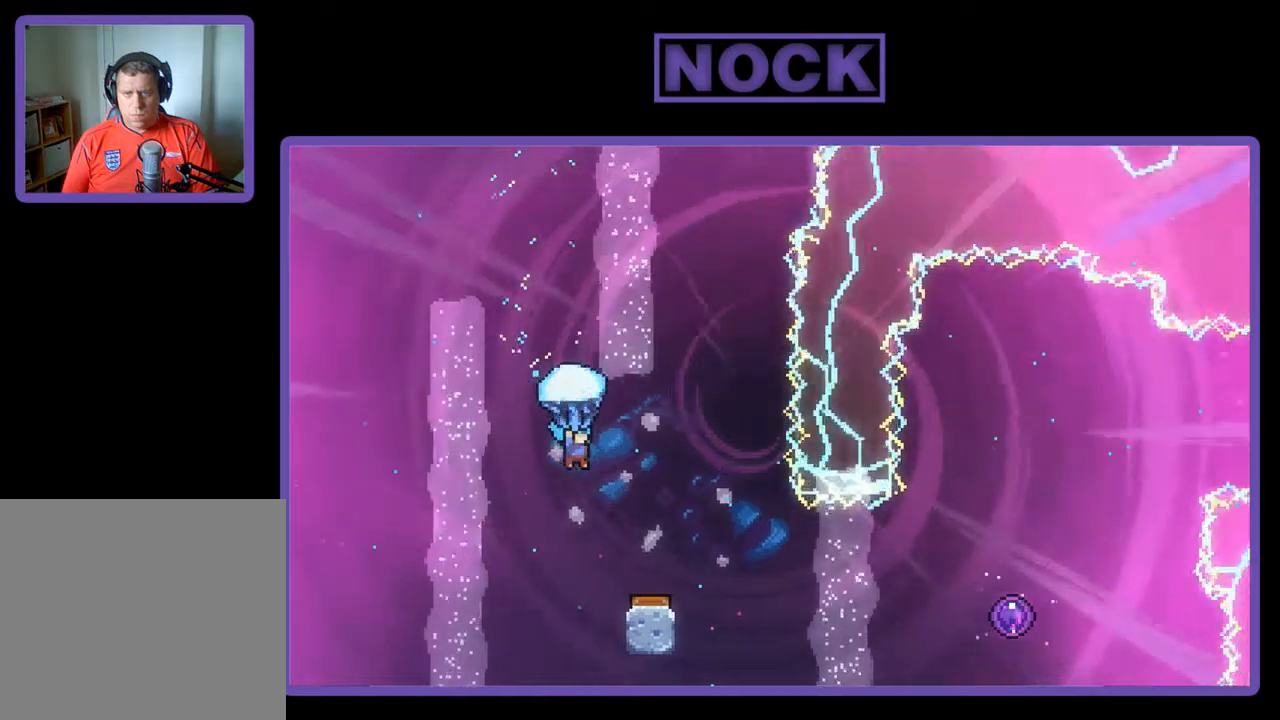
{"buttons": ["R2", "DPAD_RIGHT"], "left_stick": "center", "events": [[84, "DPAD_RIGHT", "down"], [217, "DPAD_RIGHT", "up"], [384, "DPAD_RIGHT", "down"]]}
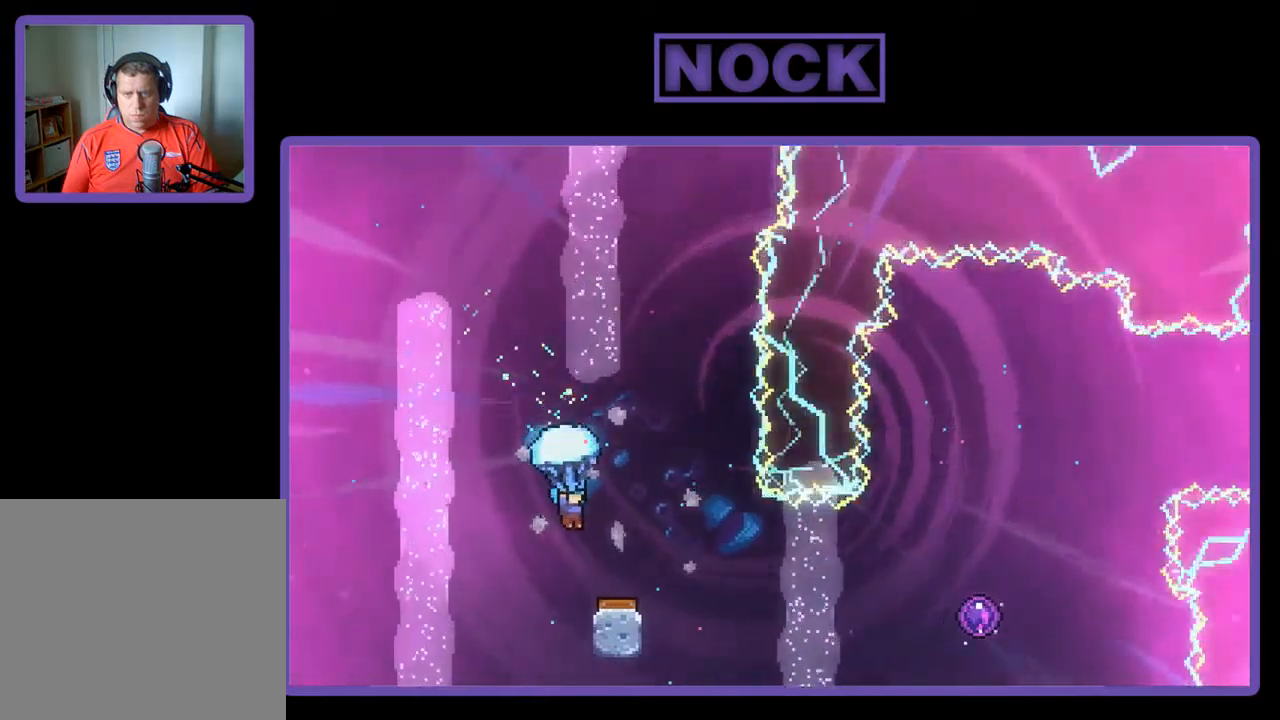
{"buttons": ["R2"], "left_stick": "center", "events": [[50, "DPAD_RIGHT", "up"], [284, "DPAD_RIGHT", "down"], [450, "DPAD_RIGHT", "up"]]}
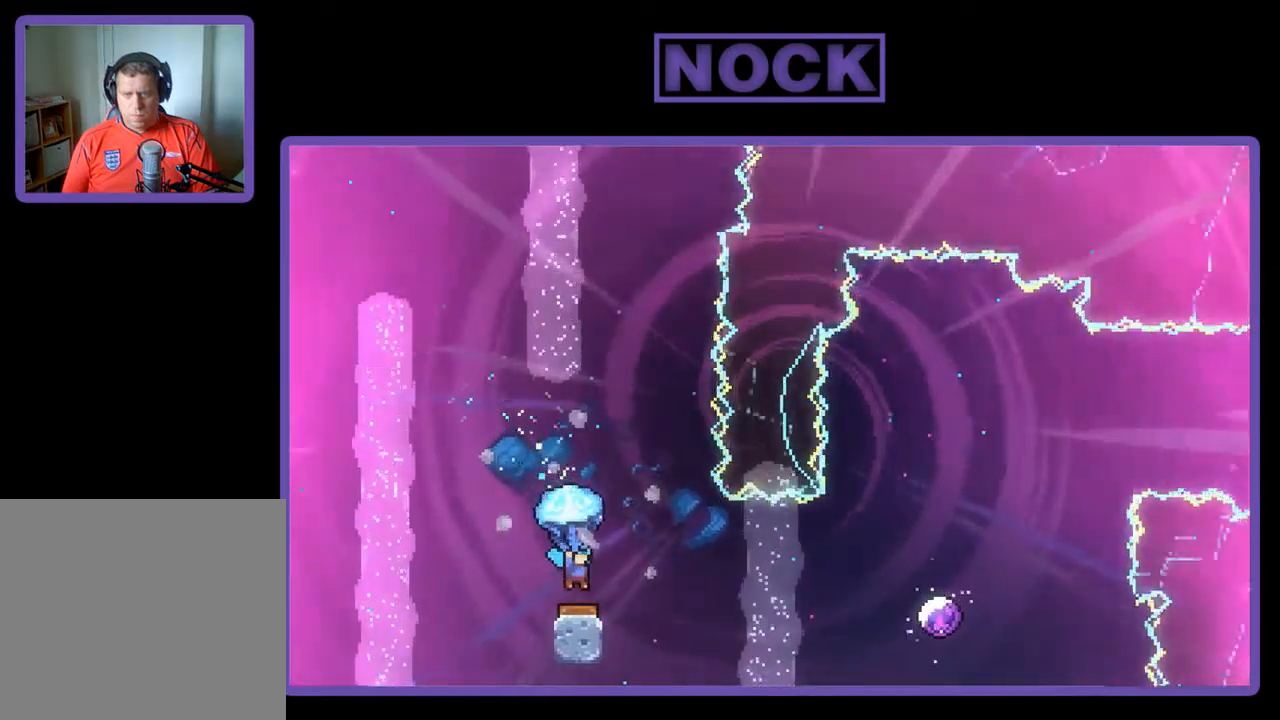
{"buttons": ["R2", "DPAD_UP", "DPAD_RIGHT"], "left_stick": "center", "events": [[17, "DPAD_RIGHT", "down"], [117, "DPAD_UP", "down"], [150, "DPAD_RIGHT", "up"], [150, "DPAD_UP", "up"], [350, "DPAD_RIGHT", "down"], [350, "DPAD_UP", "down"]]}
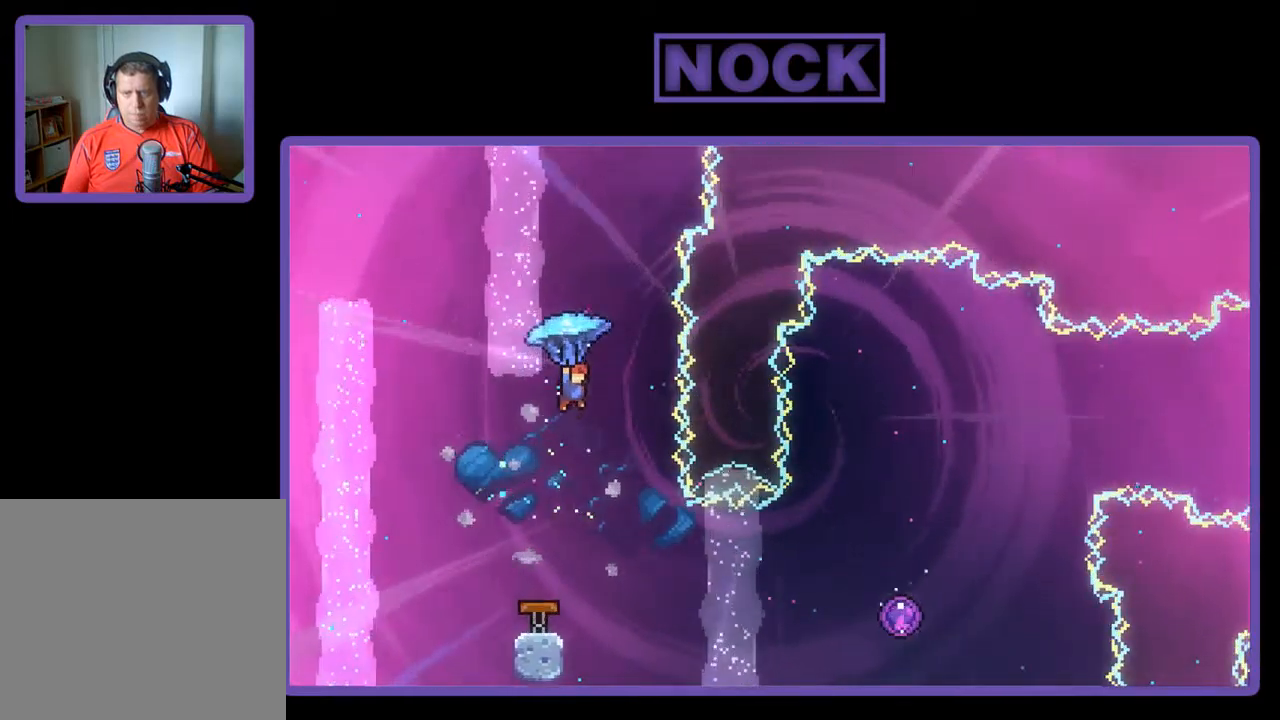
{"buttons": ["R2", "DPAD_RIGHT"], "left_stick": "center", "events": [[17, "DPAD_RIGHT", "up"], [17, "DPAD_UP", "up"], [150, "R2", "up"], [417, "DPAD_RIGHT", "down"], [450, "R2", "down"]]}
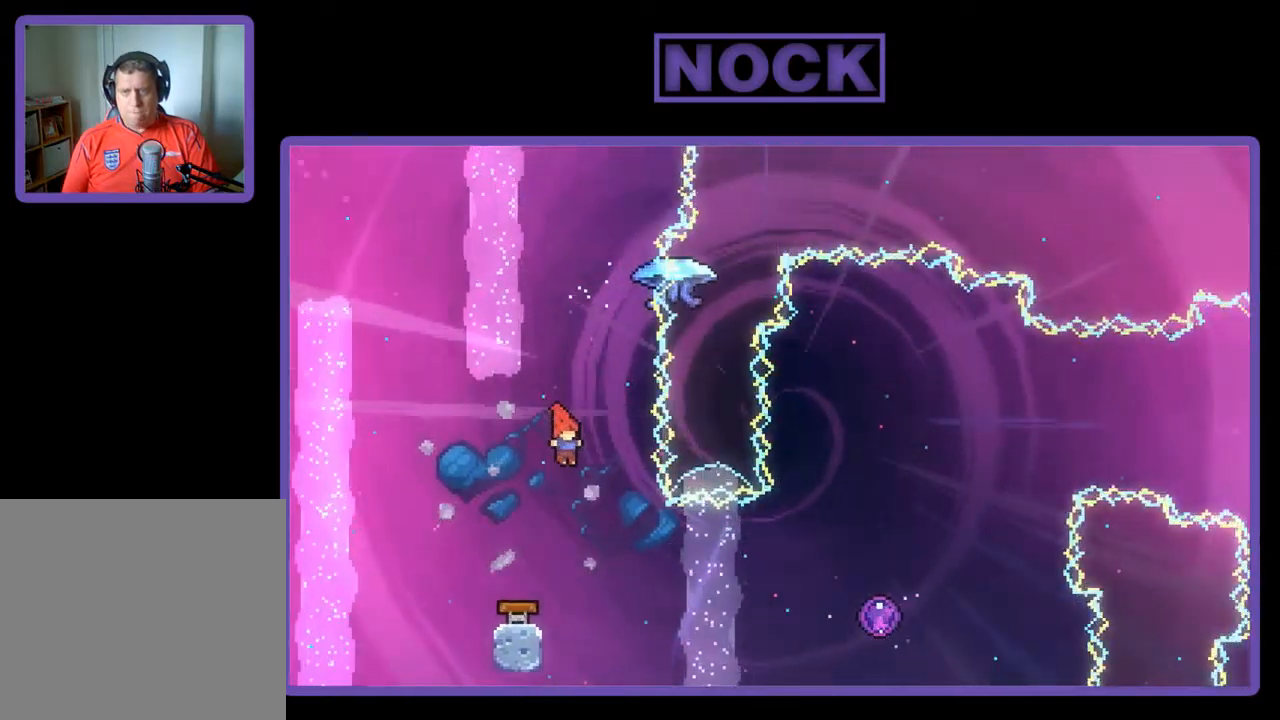
{"buttons": ["CIRCLE", "R2", "DPAD_RIGHT"], "left_stick": "center", "events": [[284, "CIRCLE", "down"]]}
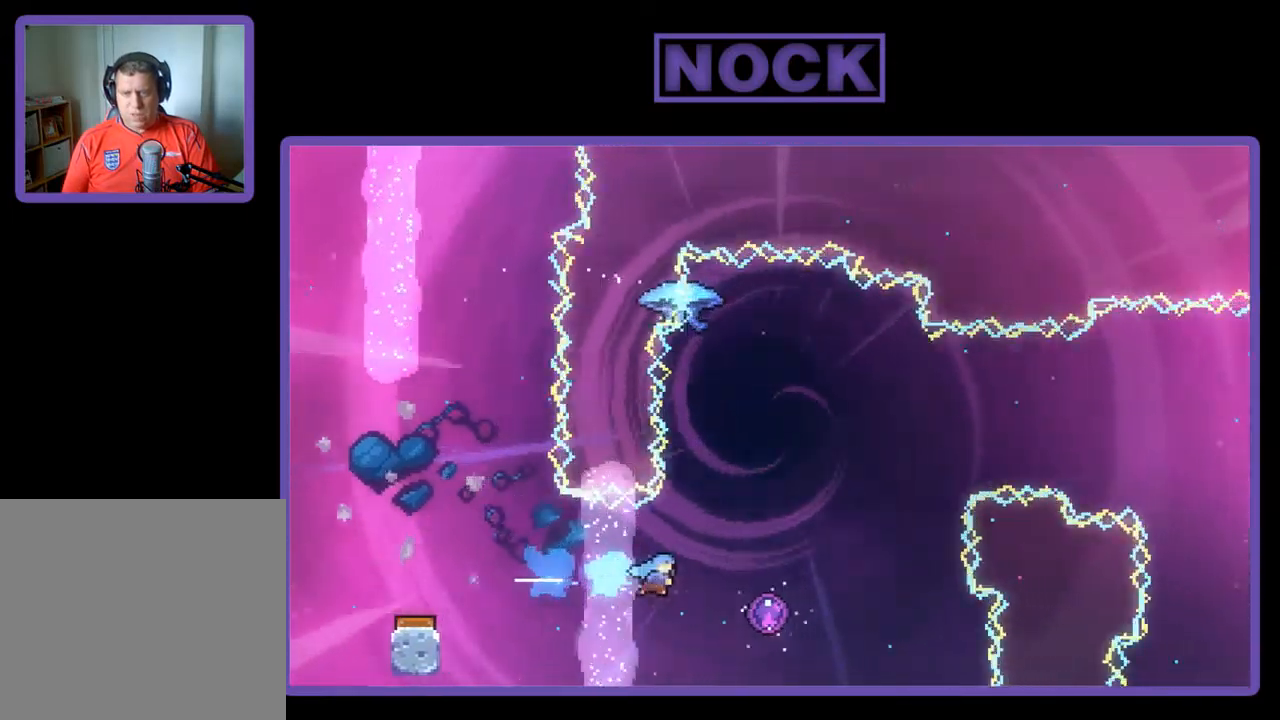
{"buttons": ["R2"], "left_stick": "center", "events": [[17, "CIRCLE", "up"], [117, "DPAD_RIGHT", "up"]]}
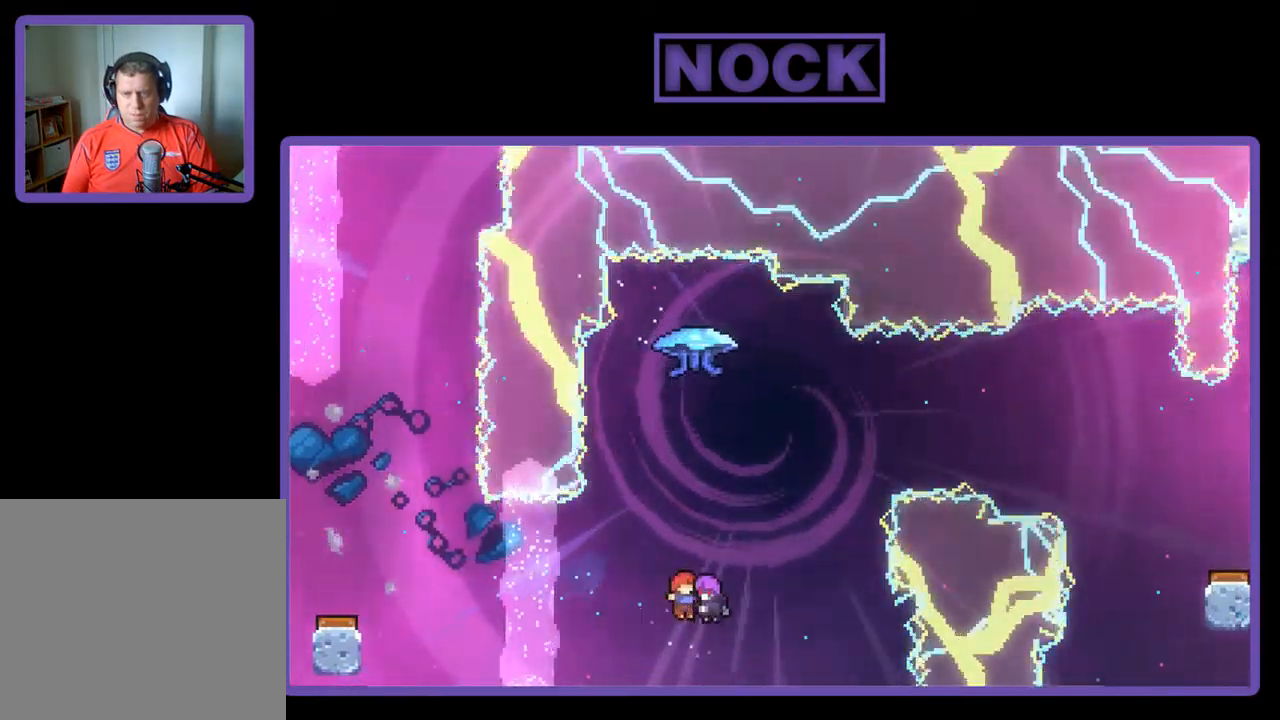
{"buttons": [], "left_stick": "center", "events": [[17, "R2", "up"]]}
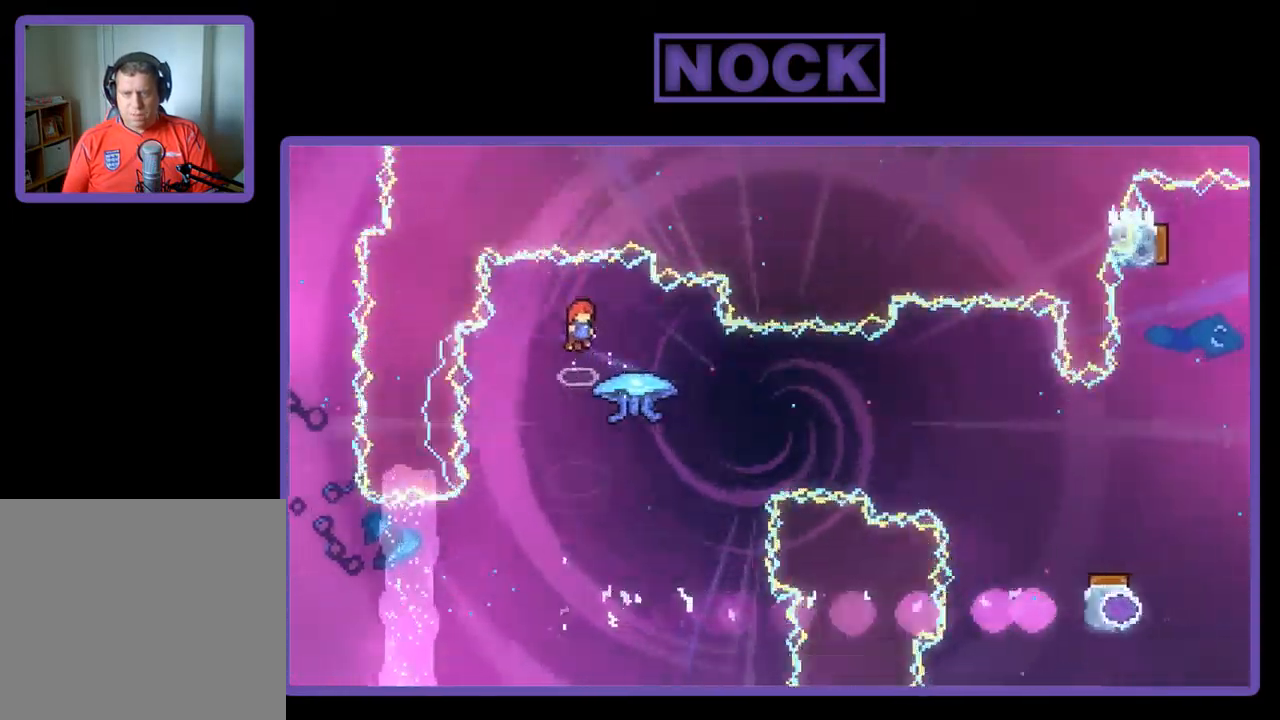
{"buttons": ["R2", "DPAD_RIGHT"], "left_stick": "center", "events": [[350, "DPAD_RIGHT", "down"], [417, "R2", "down"]]}
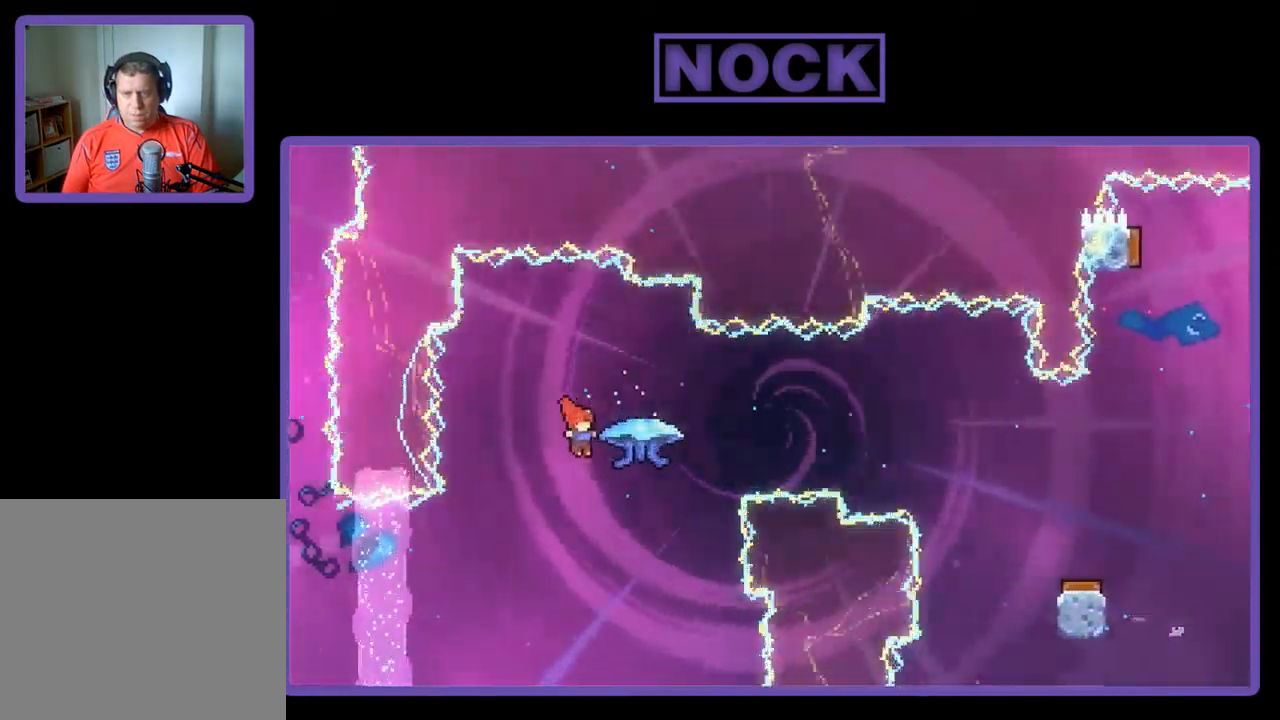
{"buttons": ["R2", "DPAD_RIGHT"], "left_stick": "center", "events": [[17, "CIRCLE", "down"], [284, "CIRCLE", "up"], [284, "DPAD_UP", "down"], [450, "DPAD_UP", "up"]]}
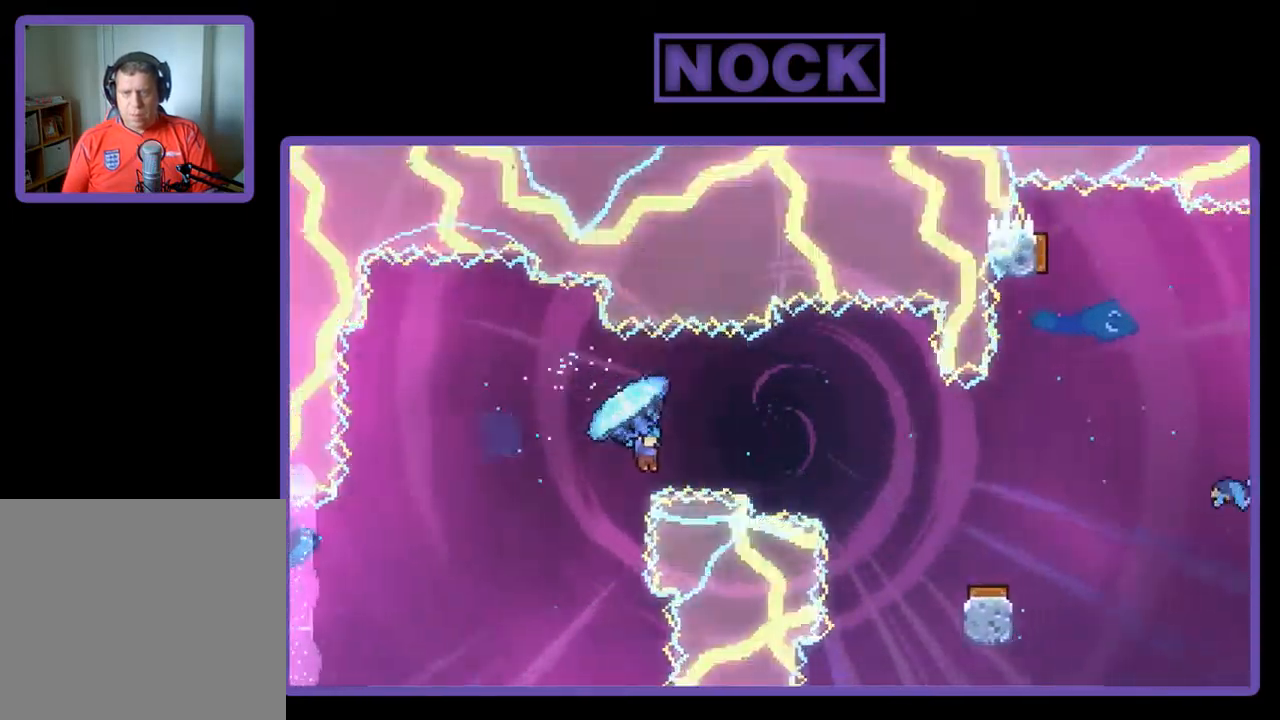
{"buttons": ["R2"], "left_stick": "center", "events": [[384, "DPAD_RIGHT", "up"]]}
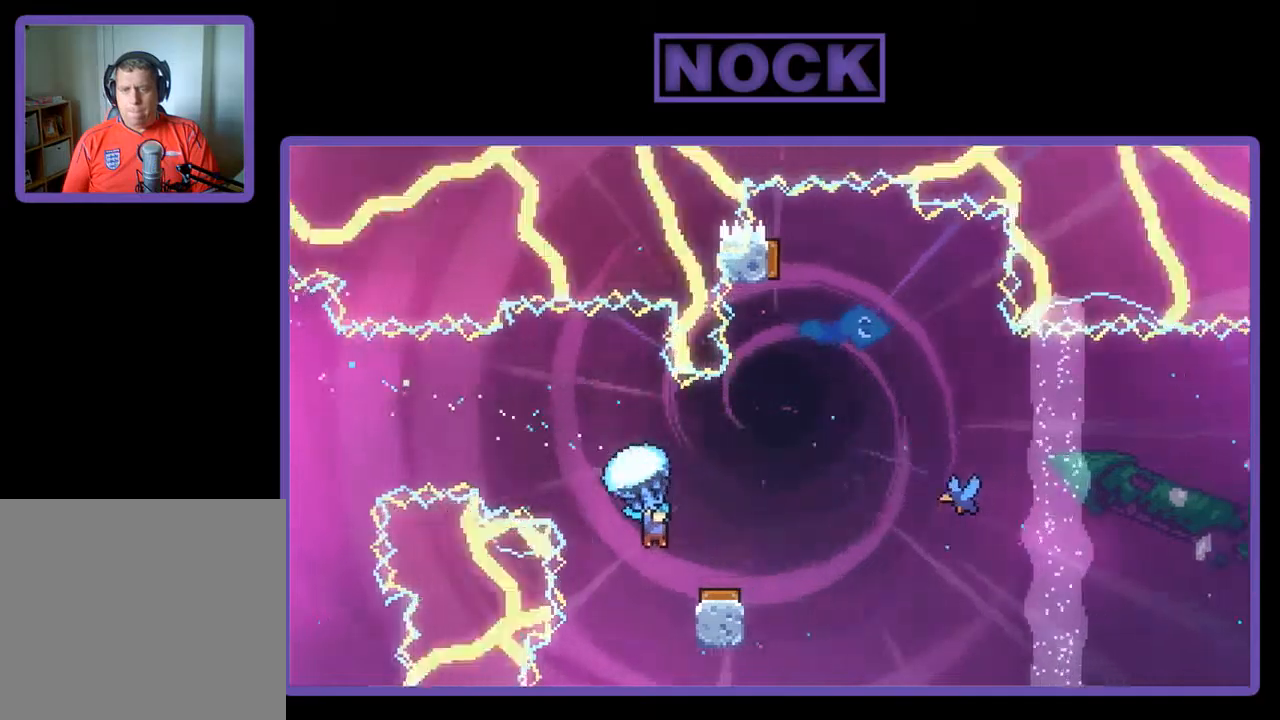
{"buttons": ["R2", "DPAD_RIGHT"], "left_stick": "center", "events": [[434, "DPAD_RIGHT", "down"]]}
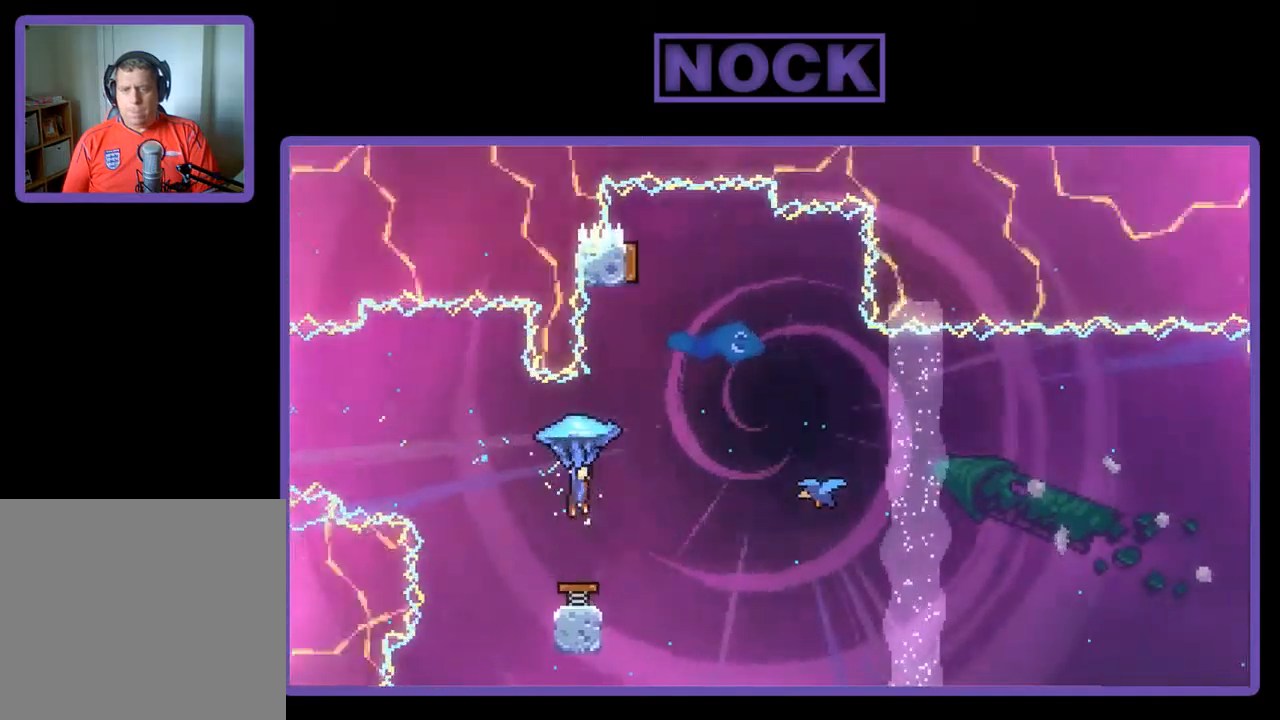
{"buttons": ["R2", "DPAD_LEFT"], "left_stick": "center", "events": [[367, "DPAD_RIGHT", "up"], [467, "DPAD_LEFT", "down"]]}
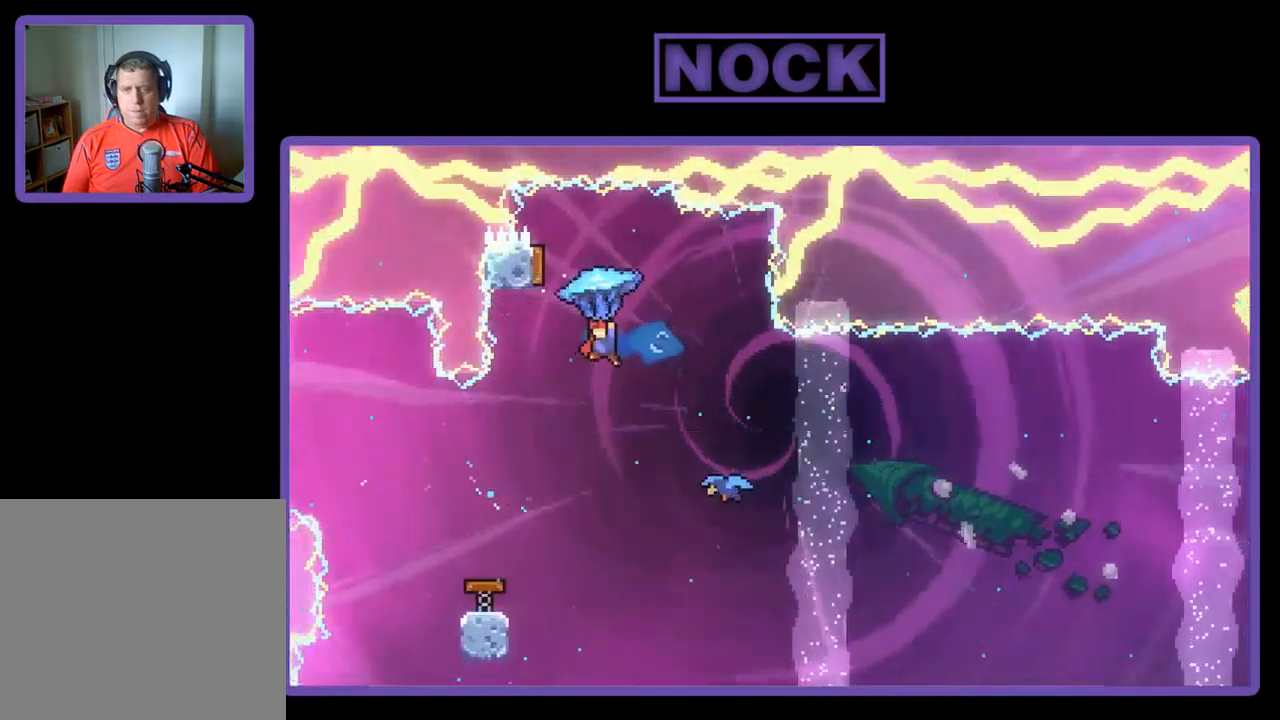
{"buttons": ["DPAD_RIGHT"], "left_stick": "center", "events": [[67, "R2", "up"], [134, "DPAD_LEFT", "up"], [334, "DPAD_RIGHT", "down"]]}
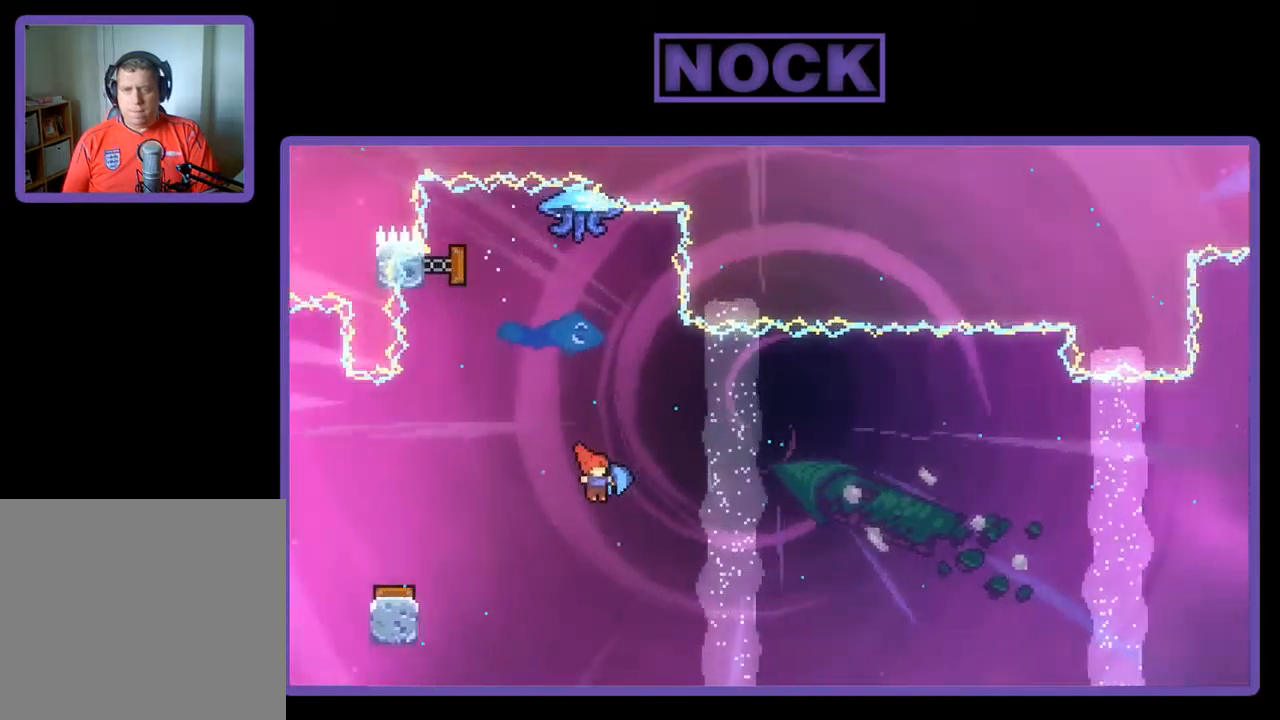
{"buttons": ["R2", "DPAD_UP", "DPAD_RIGHT"], "left_stick": "center", "events": [[134, "R2", "down"], [334, "DPAD_UP", "down"]]}